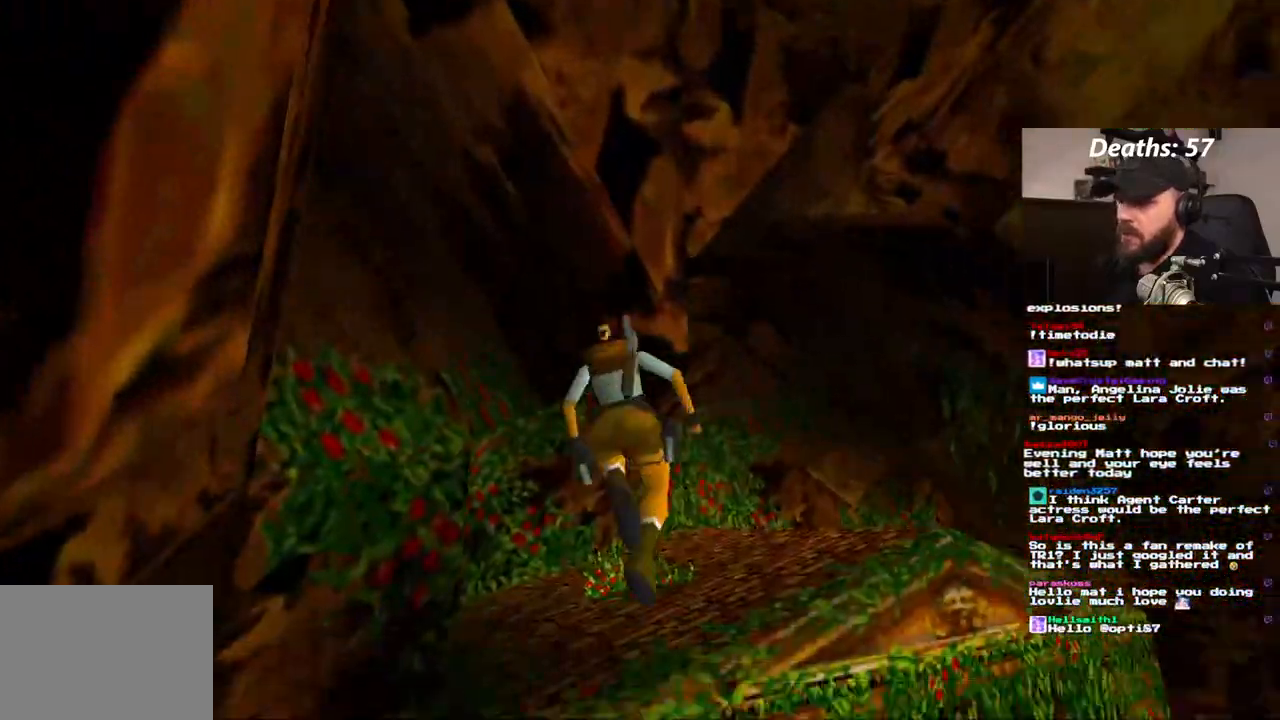
Gameplay with a controller (PlayStation layout); each line is a JSON object with the inputs held at the frame after it (dt_ms = milliseconds from this image to that frame). "events" lists button and stick changes between this image and that frame as [ms after this image, input, new state], when the widget could be followed in between. Not read: HOME L3 R1 R3.
{"dt_ms": 500, "buttons": ["CROSS", "DPAD_UP", "DPAD_LEFT"], "left_stick": "center", "right_stick": "center", "events": [[333, "CROSS", "down"]]}
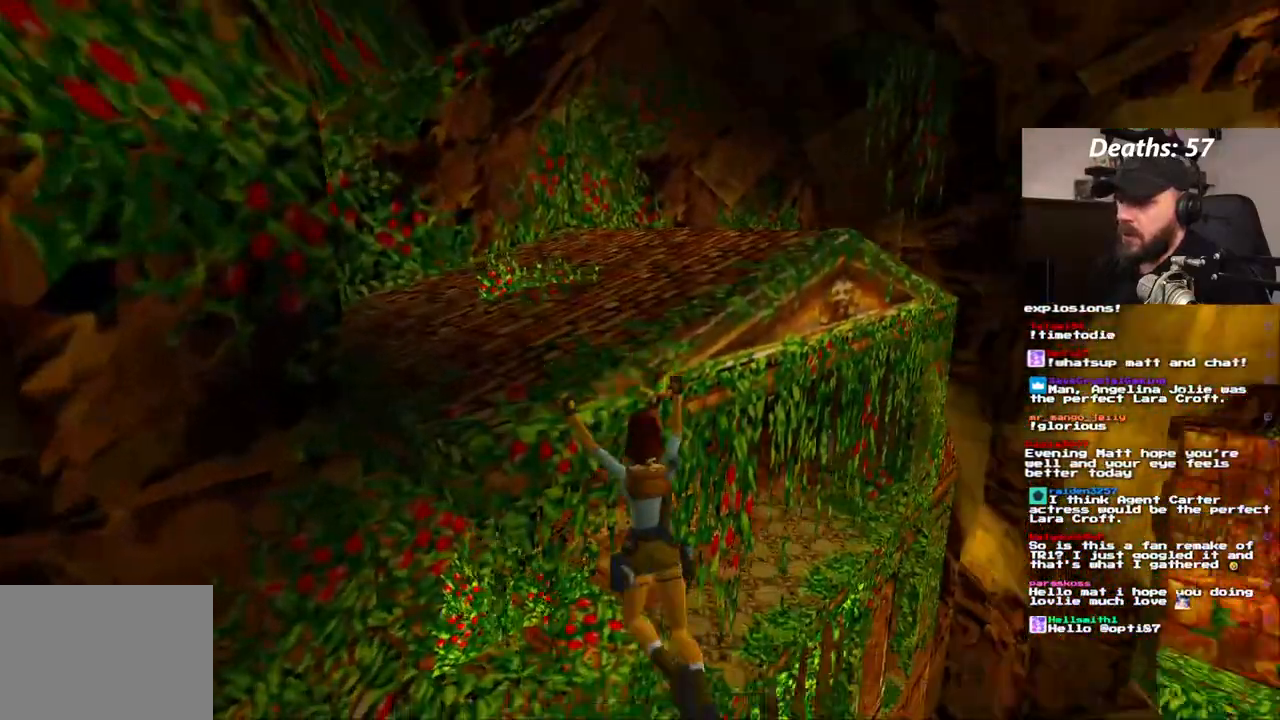
{"dt_ms": 500, "buttons": ["CROSS"], "left_stick": "center", "right_stick": "center", "events": [[200, "DPAD_LEFT", "up"], [217, "DPAD_UP", "up"]]}
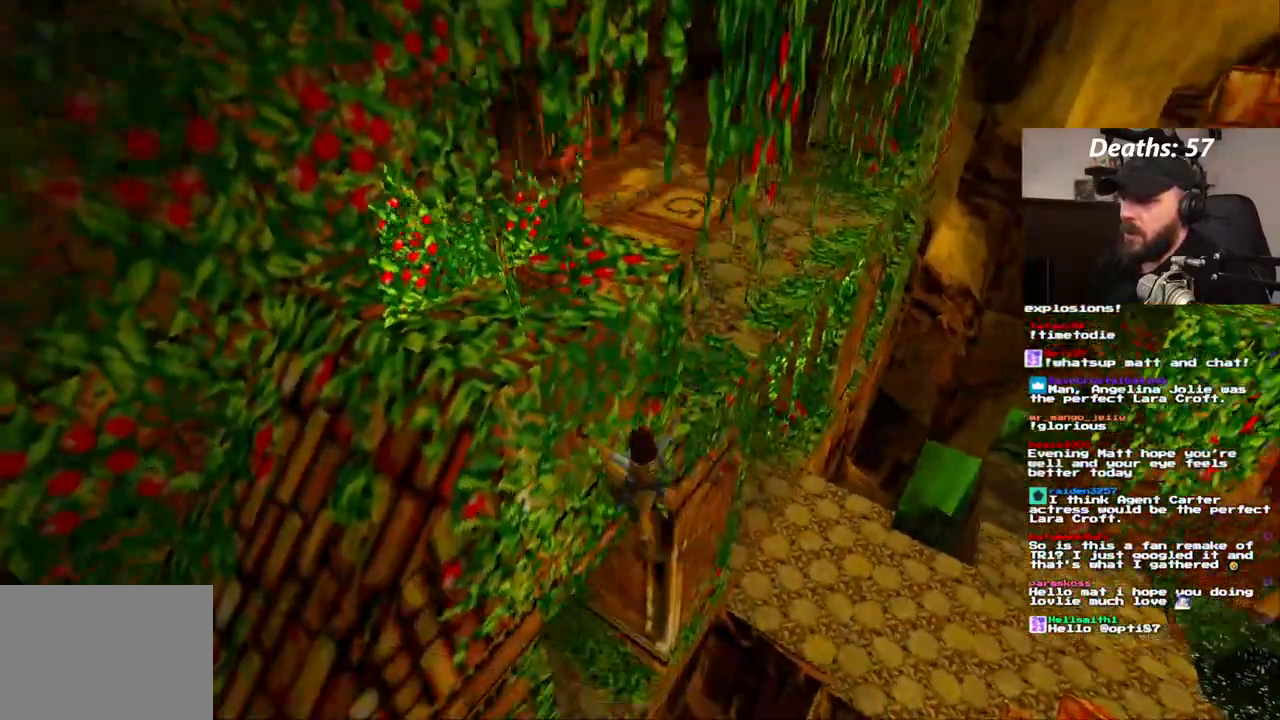
{"dt_ms": 500, "buttons": [], "left_stick": "center", "right_stick": "center", "events": [[317, "CROSS", "up"]]}
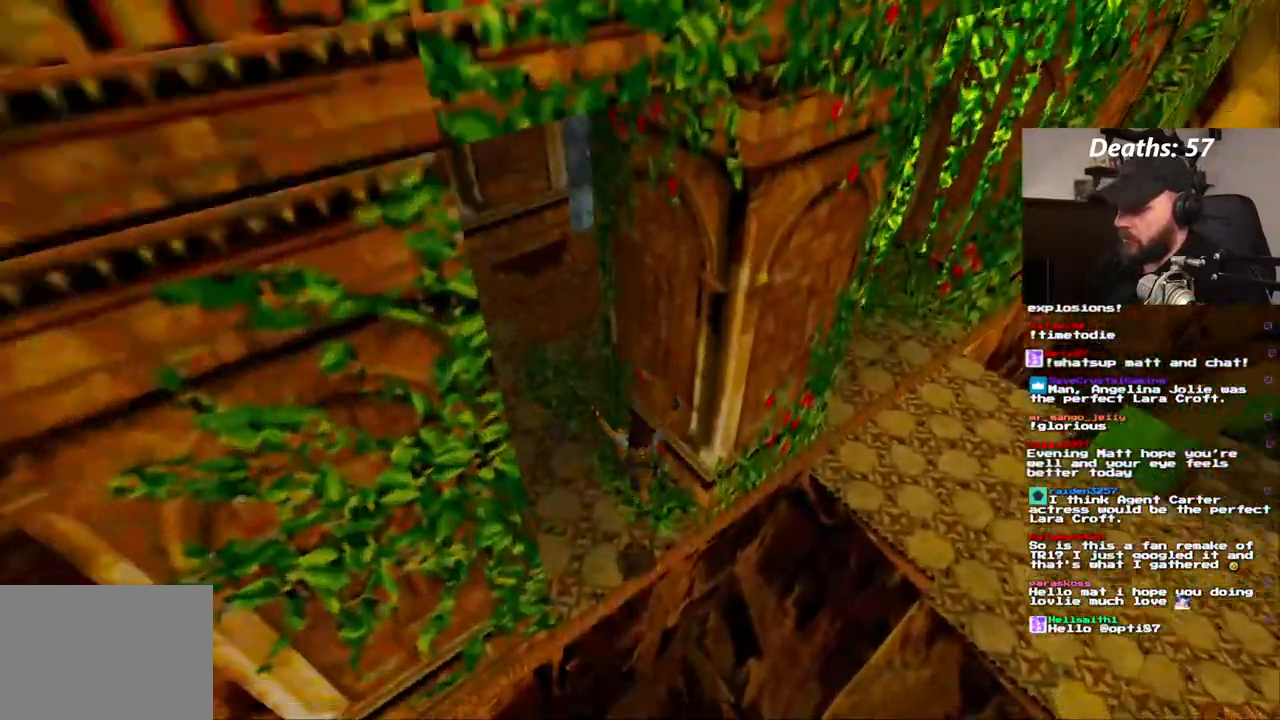
{"dt_ms": 500, "buttons": [], "left_stick": "center", "right_stick": "center", "events": [[150, "L1", "down"], [200, "L1", "up"]]}
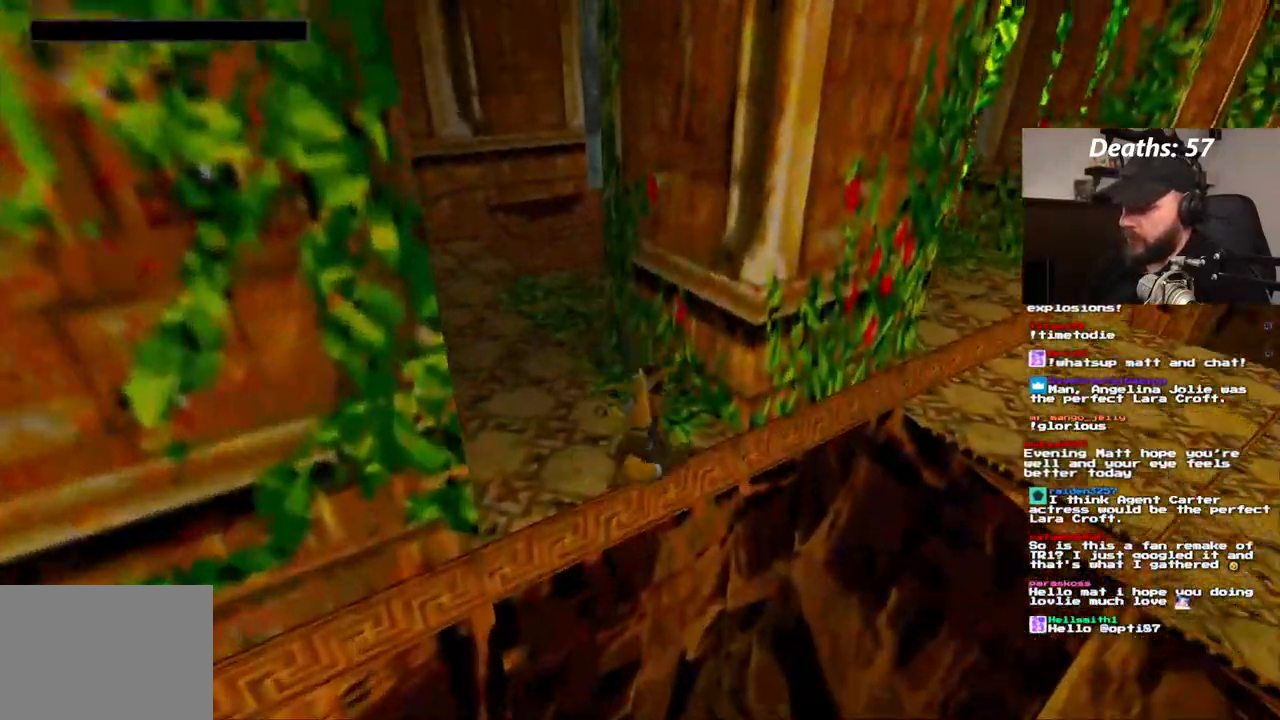
{"dt_ms": 500, "buttons": [], "left_stick": "center", "right_stick": "center", "events": []}
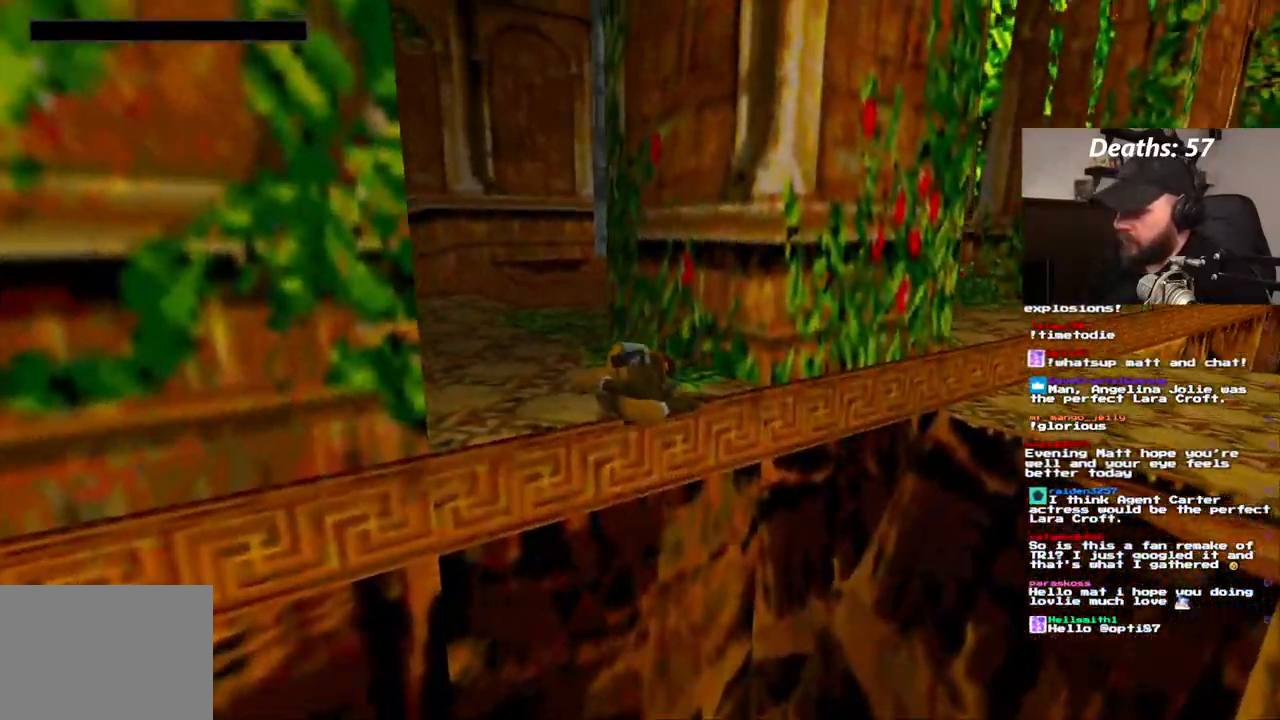
{"dt_ms": 1000, "buttons": [], "left_stick": "center", "right_stick": "center", "events": [[167, "L2", "down"], [233, "L2", "up"], [450, "L1", "down"], [600, "L1", "up"]]}